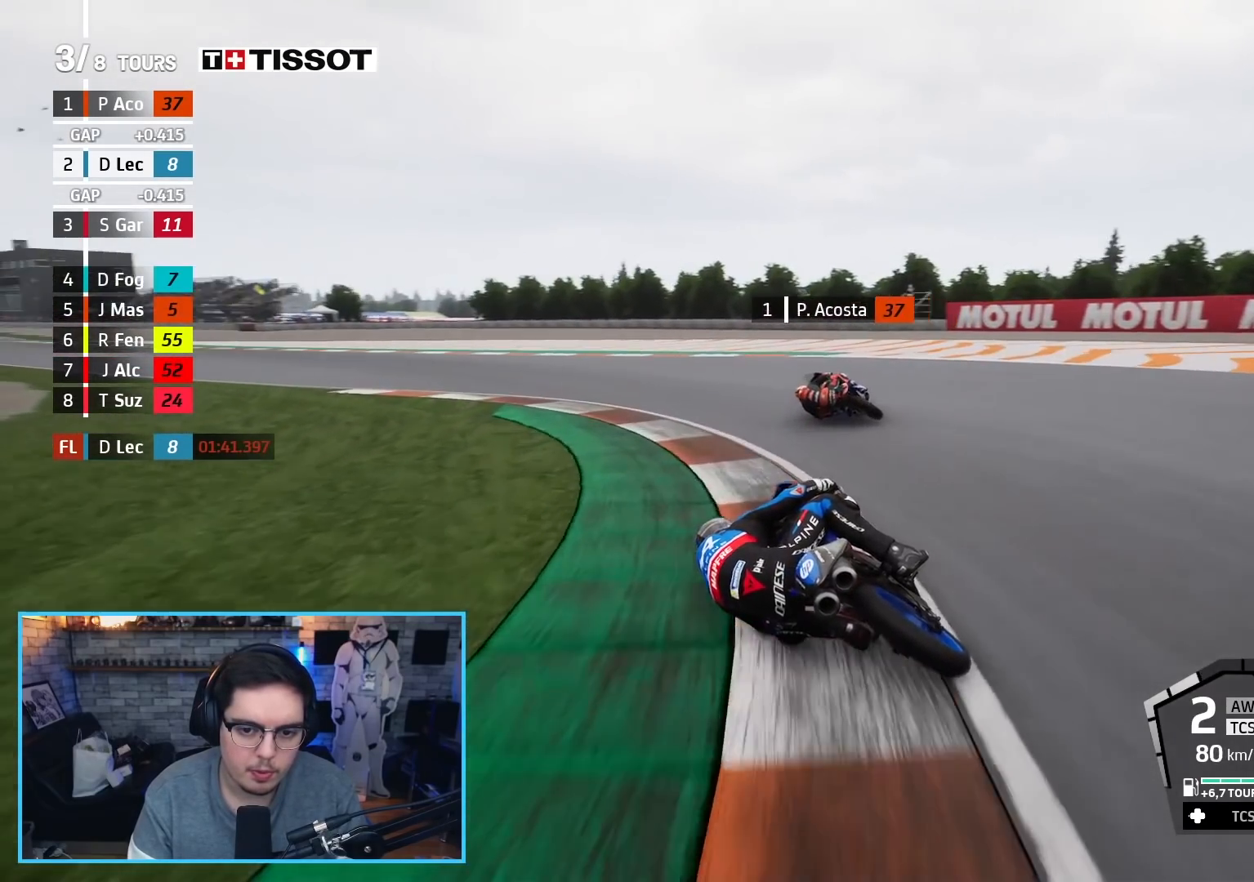
Gameplay with a controller (Xbox layout); each line is a JSON object with the inputs held at the frame after it. "events" lists button and stick changes between this image and that frame as [ms after this image, input, new state], when the widget could be followed in between.
{"buttons": ["R2"], "left_stick": "up-left", "right_stick": "center", "events": []}
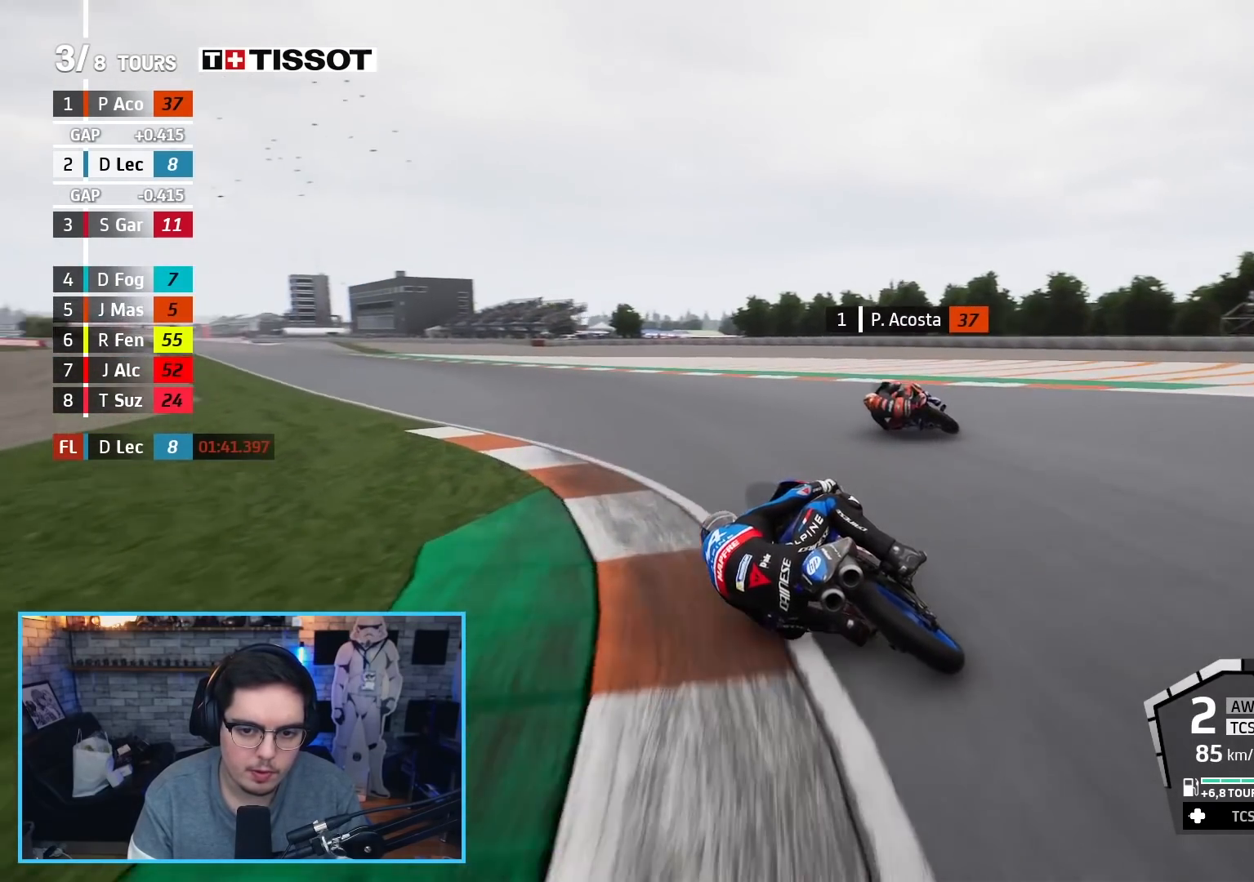
{"buttons": ["R2"], "left_stick": "up-left", "right_stick": "center", "events": []}
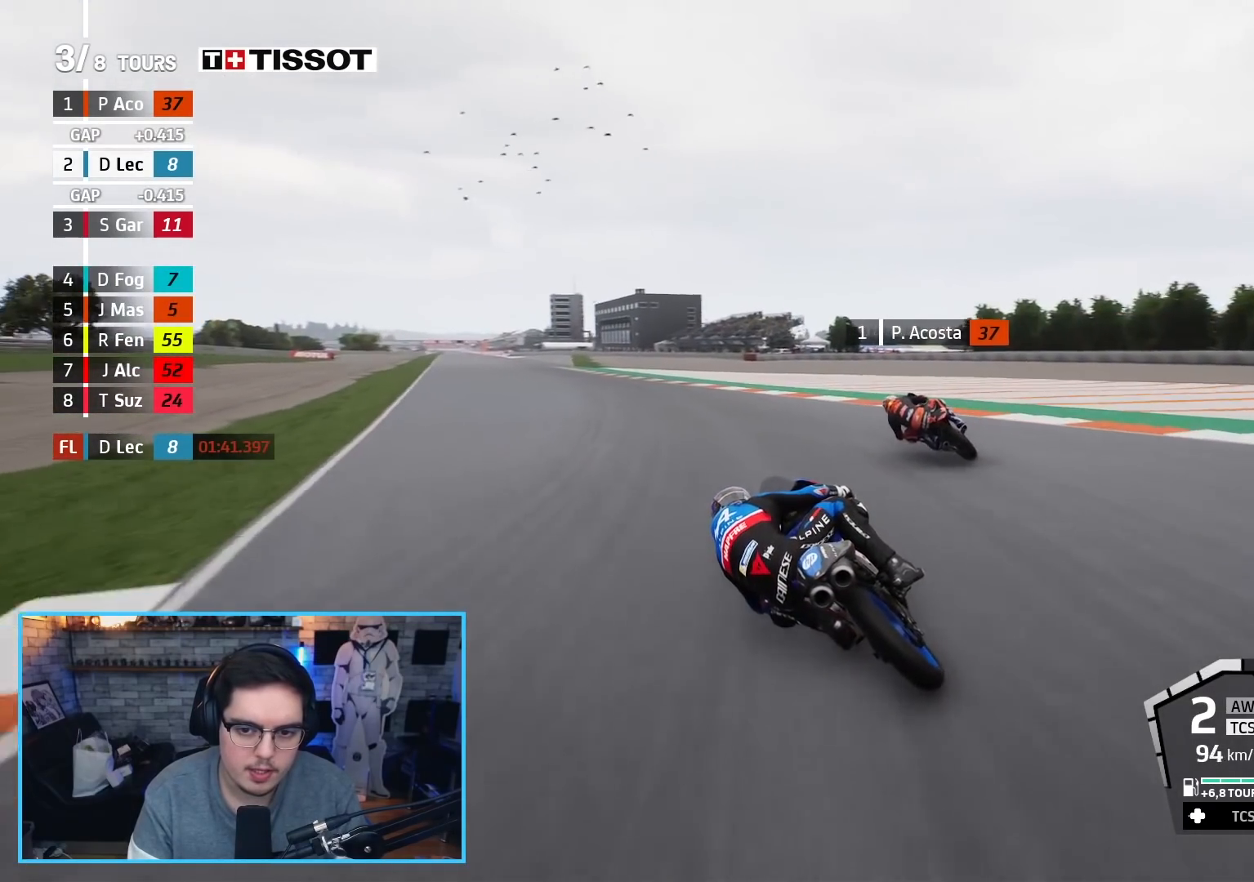
{"buttons": ["R2"], "left_stick": "up-left", "right_stick": "center", "events": []}
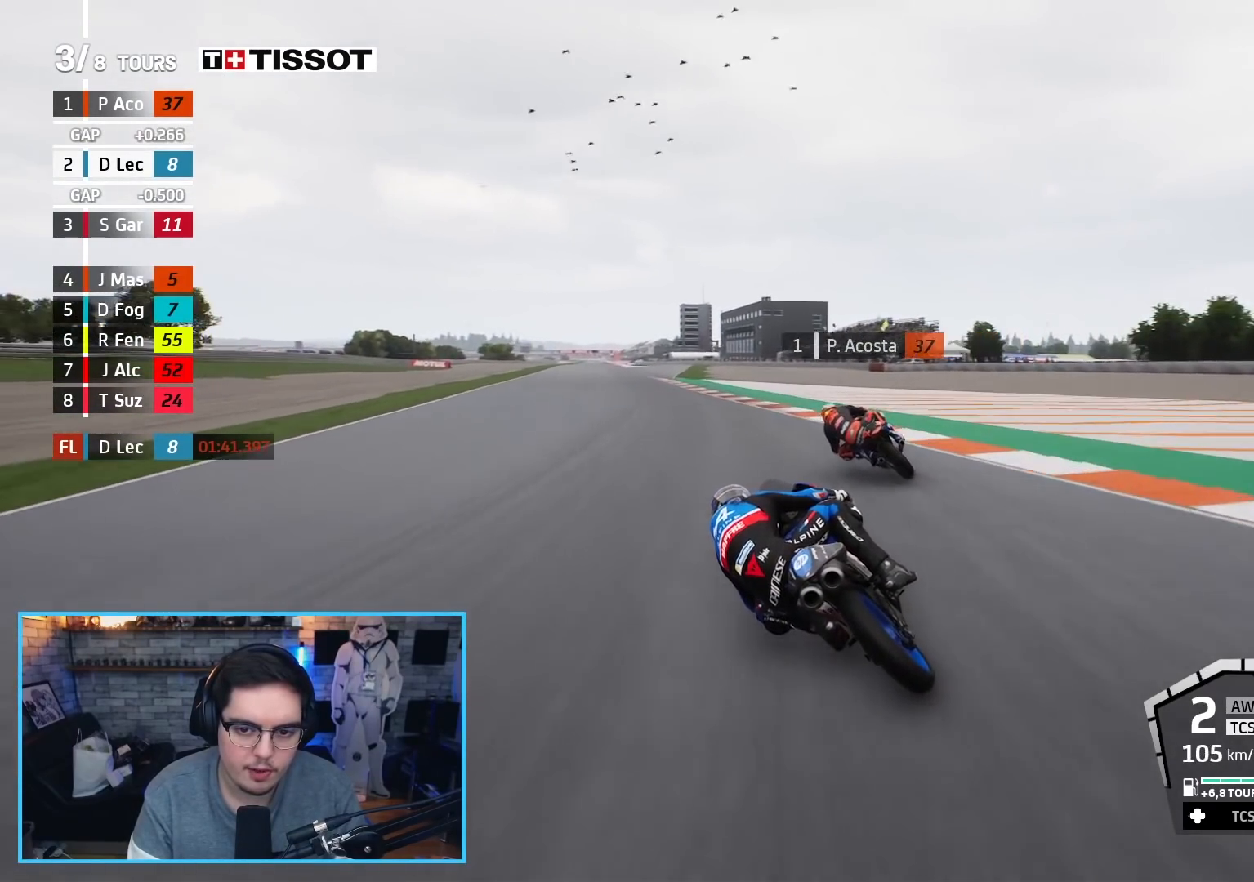
{"buttons": ["R2"], "left_stick": "center", "right_stick": "center", "events": [[500, "left_stick", "center"]]}
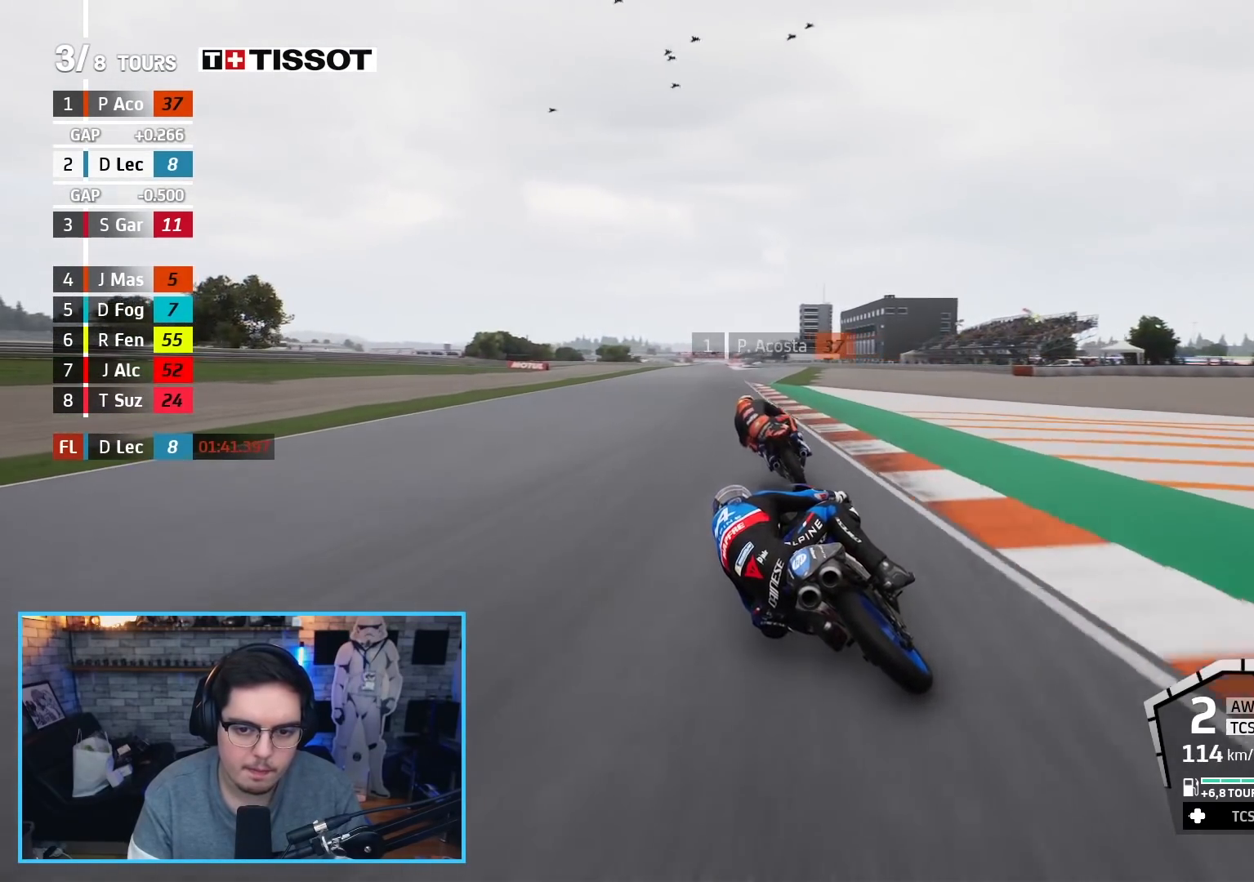
{"buttons": ["R2"], "left_stick": "center", "right_stick": "center", "events": [[17, "B", "down"], [150, "B", "up"], [200, "left_stick", "up-left"], [267, "left_stick", "center"]]}
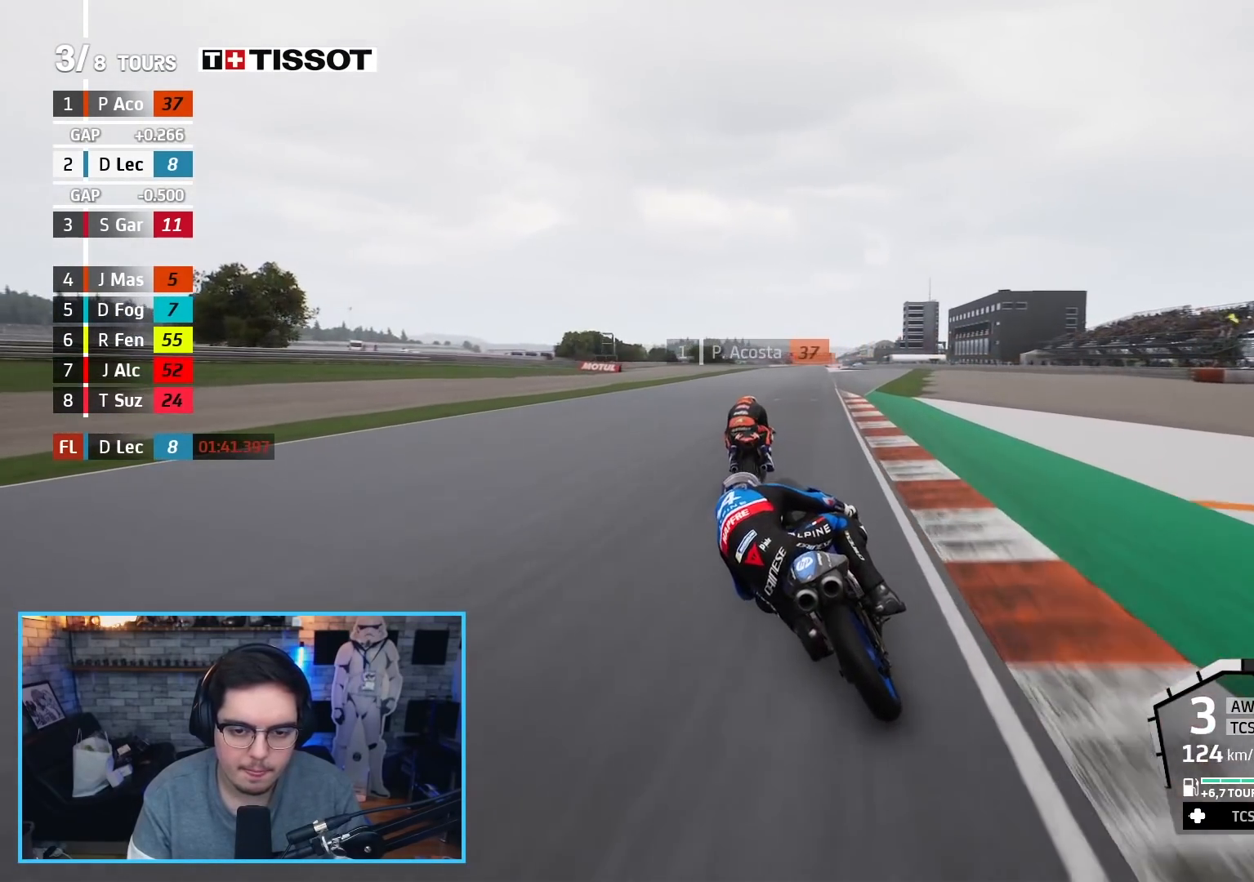
{"buttons": ["R2"], "left_stick": "right", "right_stick": "center", "events": [[267, "left_stick", "right"], [350, "left_stick", "center"], [467, "left_stick", "right"]]}
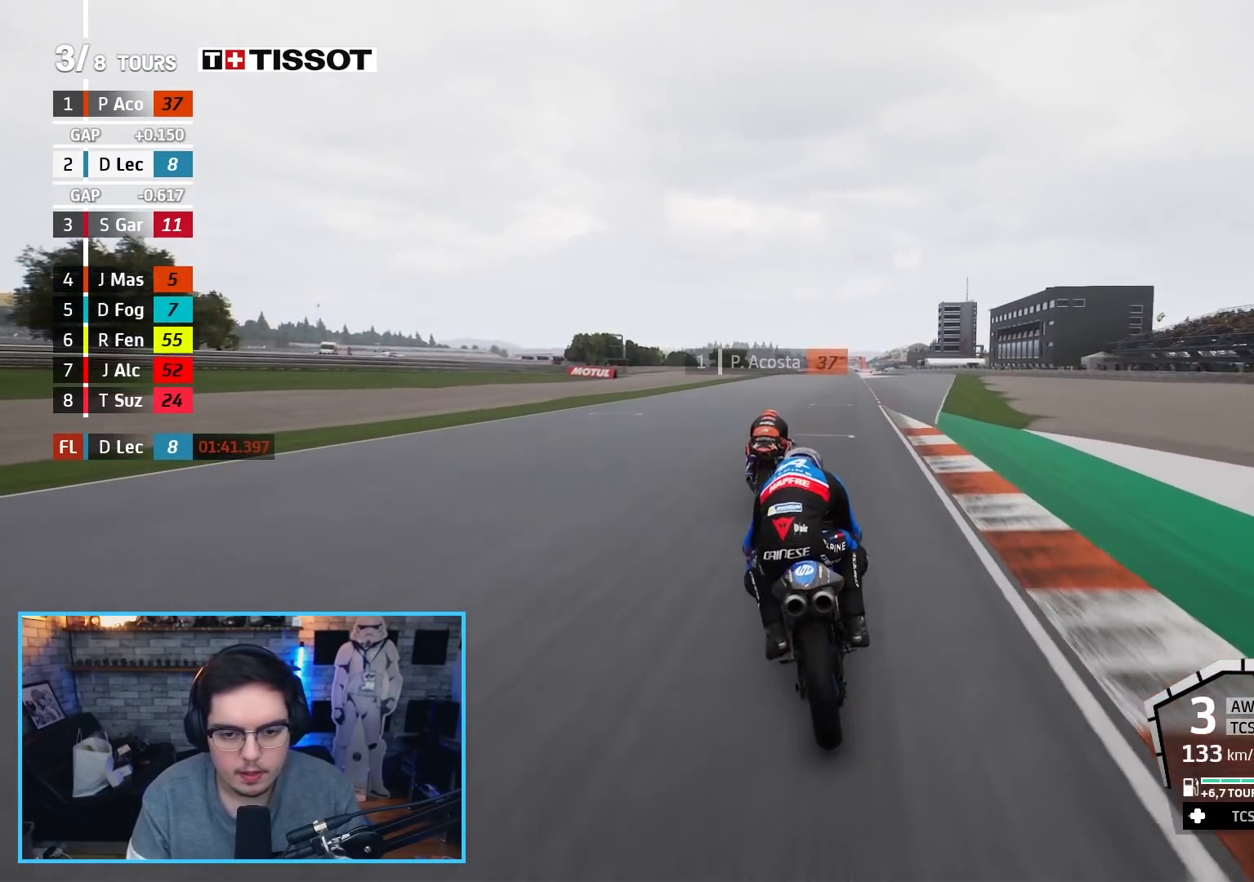
{"buttons": ["R2"], "left_stick": "center", "right_stick": "center", "events": [[67, "left_stick", "center"]]}
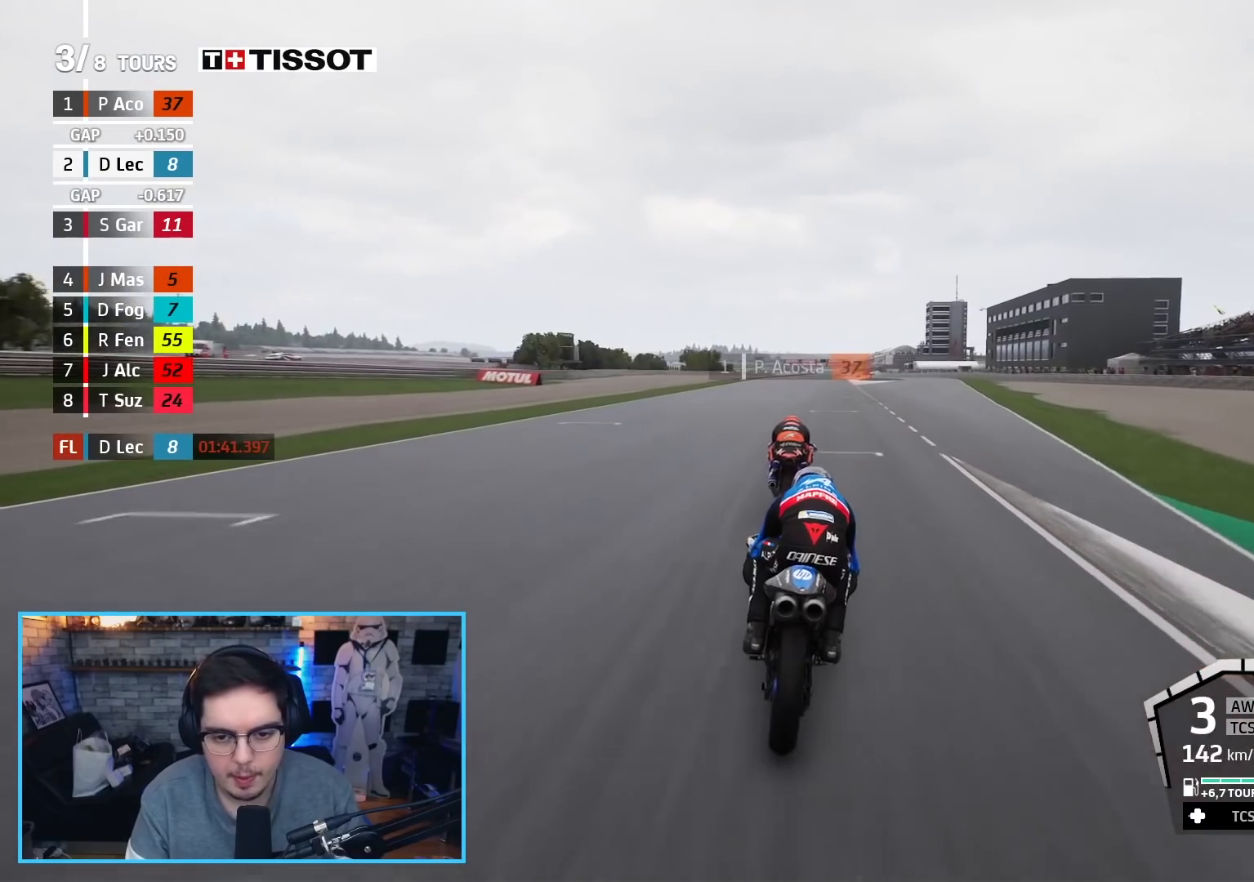
{"buttons": ["R2"], "left_stick": "center", "right_stick": "center", "events": [[67, "left_stick", "right"], [167, "left_stick", "center"]]}
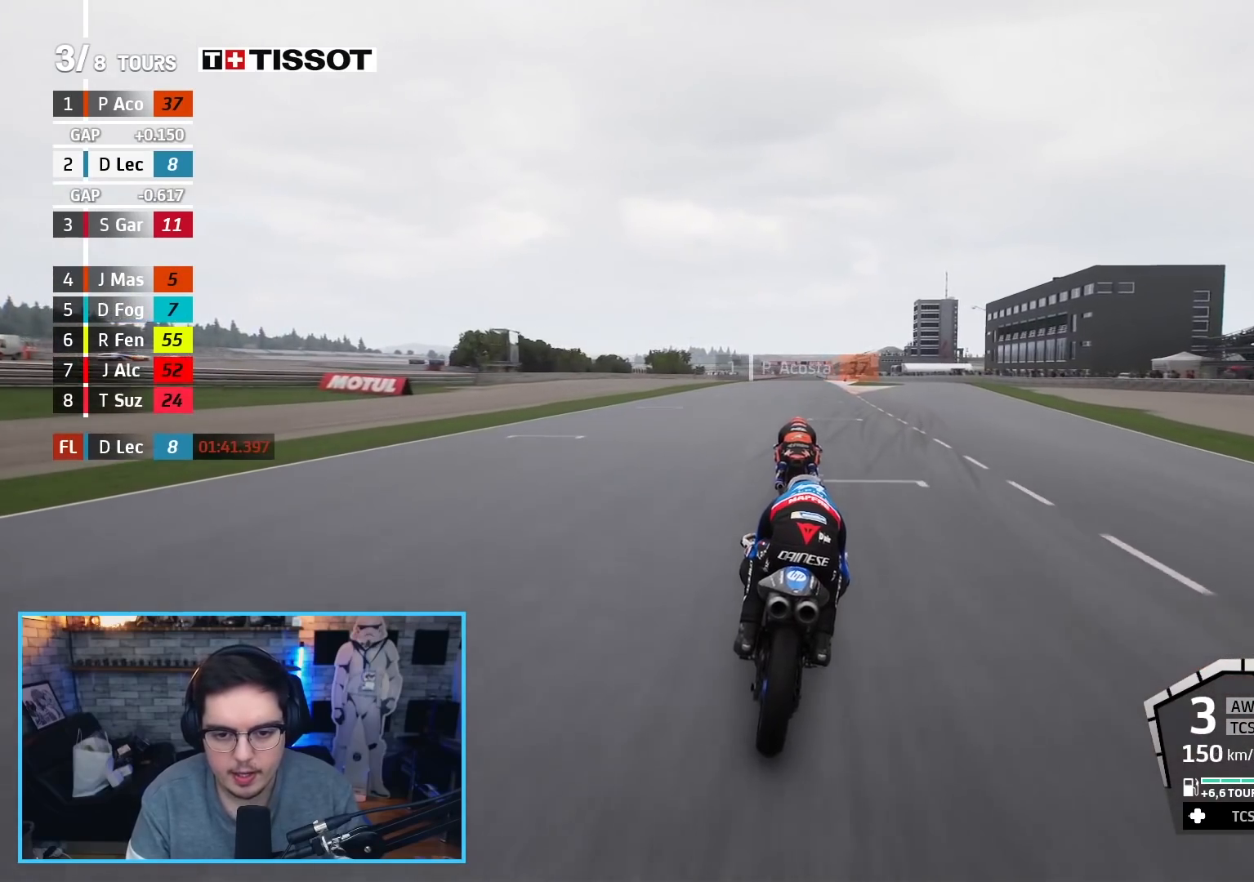
{"buttons": ["R2"], "left_stick": "center", "right_stick": "center", "events": [[33, "B", "down"], [167, "B", "up"]]}
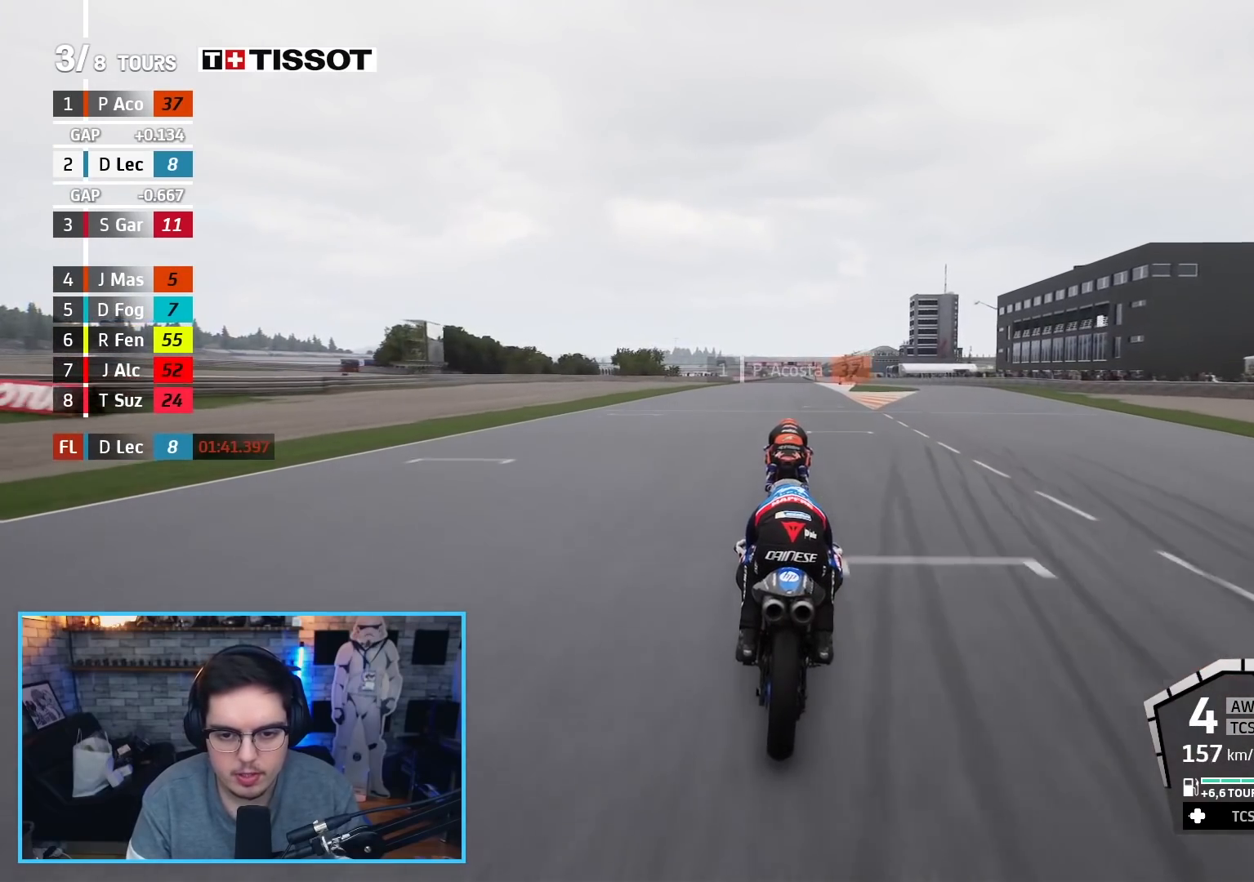
{"buttons": ["R2"], "left_stick": "center", "right_stick": "center", "events": []}
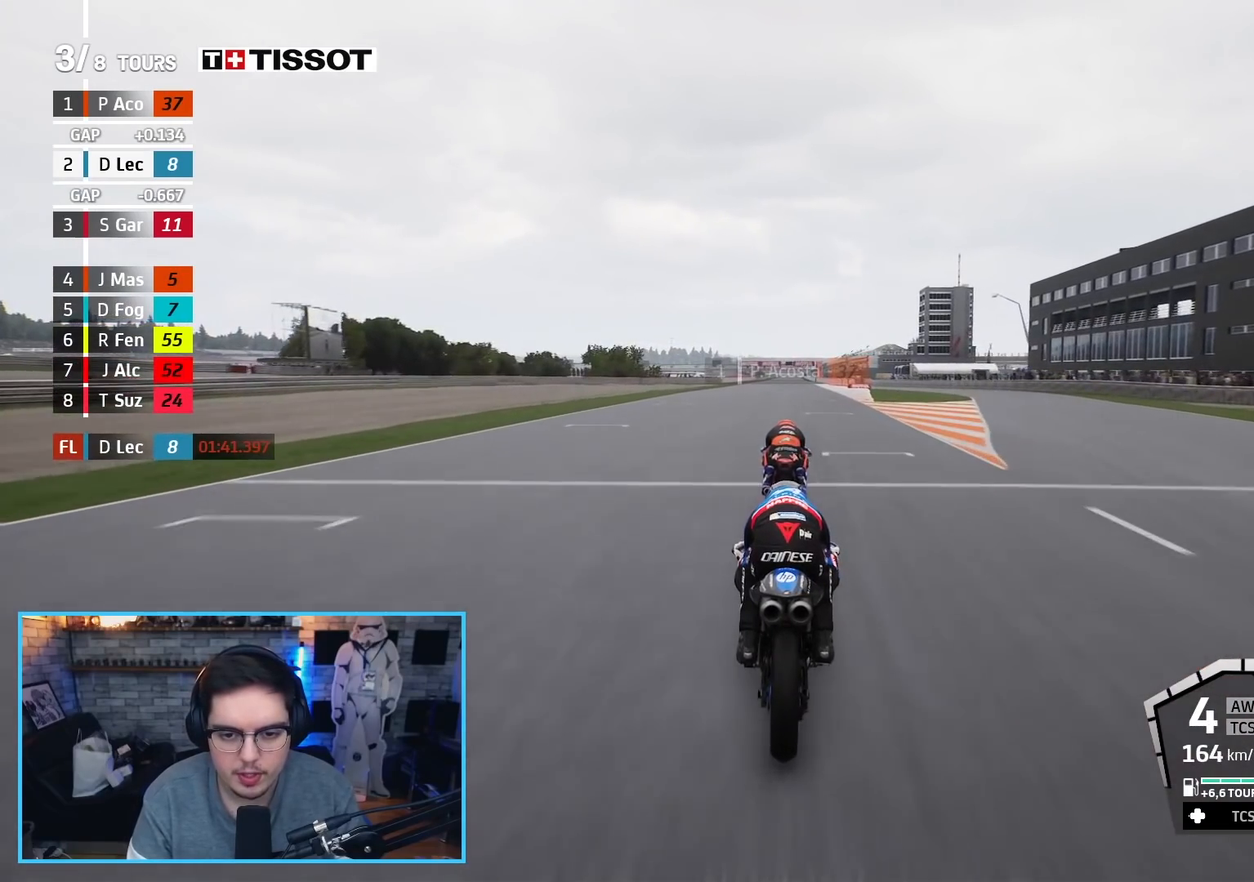
{"buttons": ["R2"], "left_stick": "up-right", "right_stick": "center", "events": [[67, "left_stick", "right"], [133, "left_stick", "center"], [500, "left_stick", "up-right"]]}
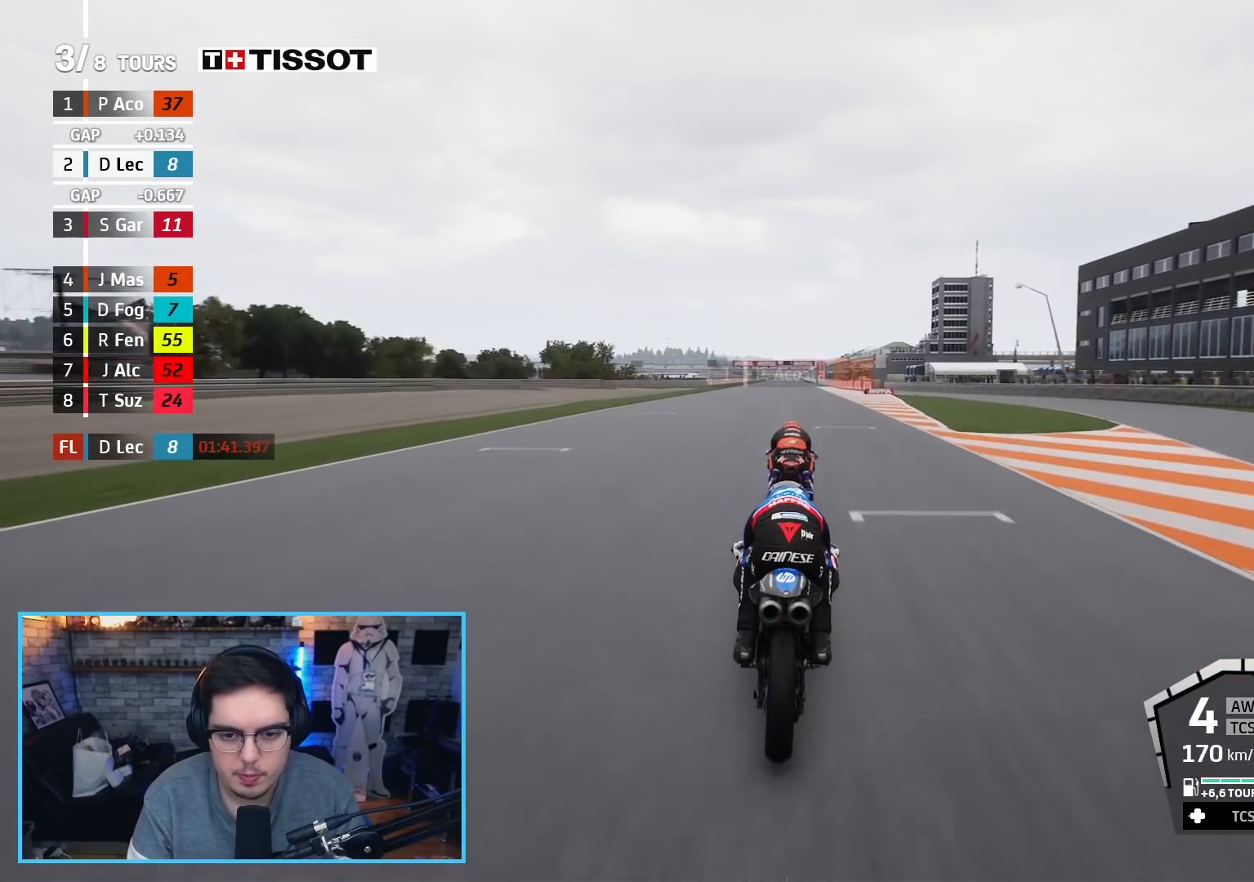
{"buttons": ["R2"], "left_stick": "center", "right_stick": "center", "events": [[50, "left_stick", "center"]]}
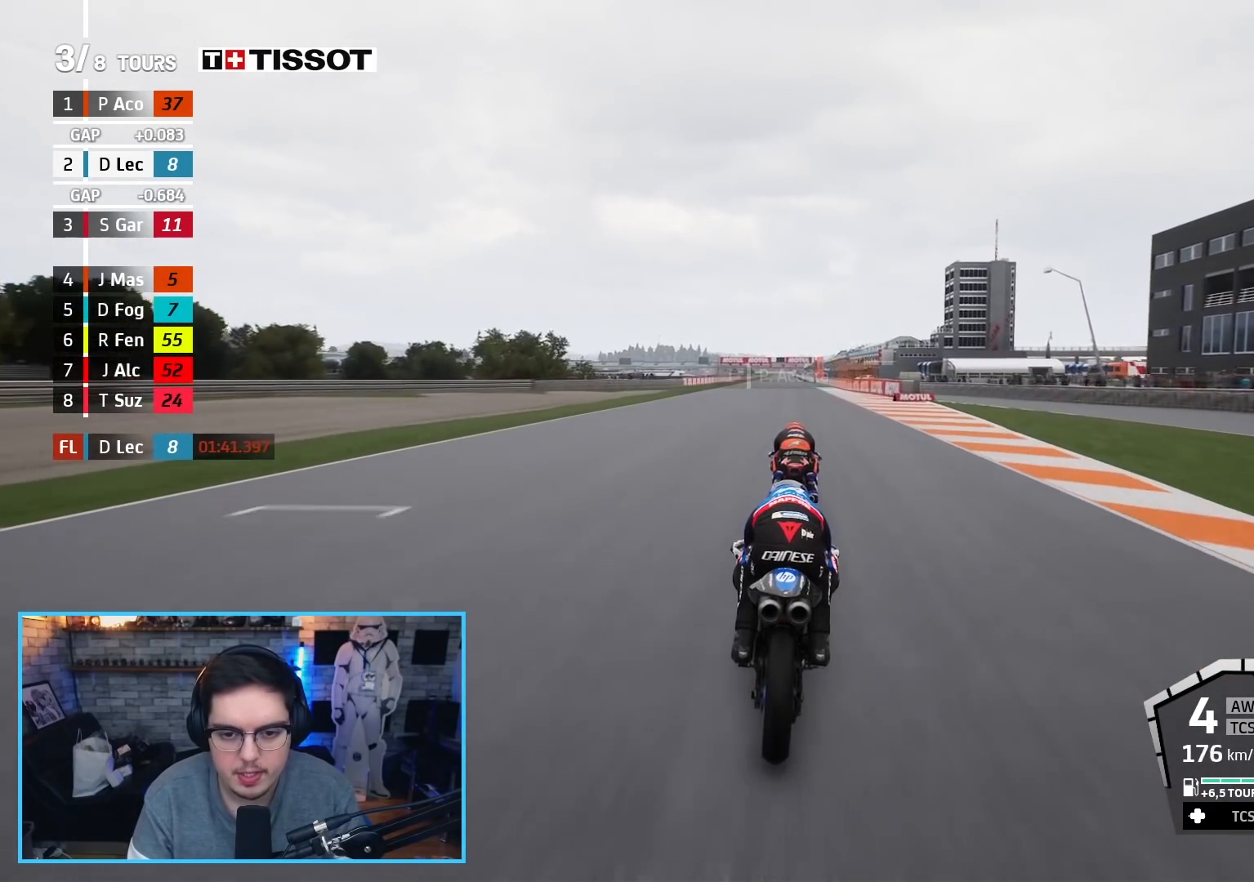
{"buttons": ["R2"], "left_stick": "center", "right_stick": "center", "events": [[50, "B", "down"], [167, "B", "up"]]}
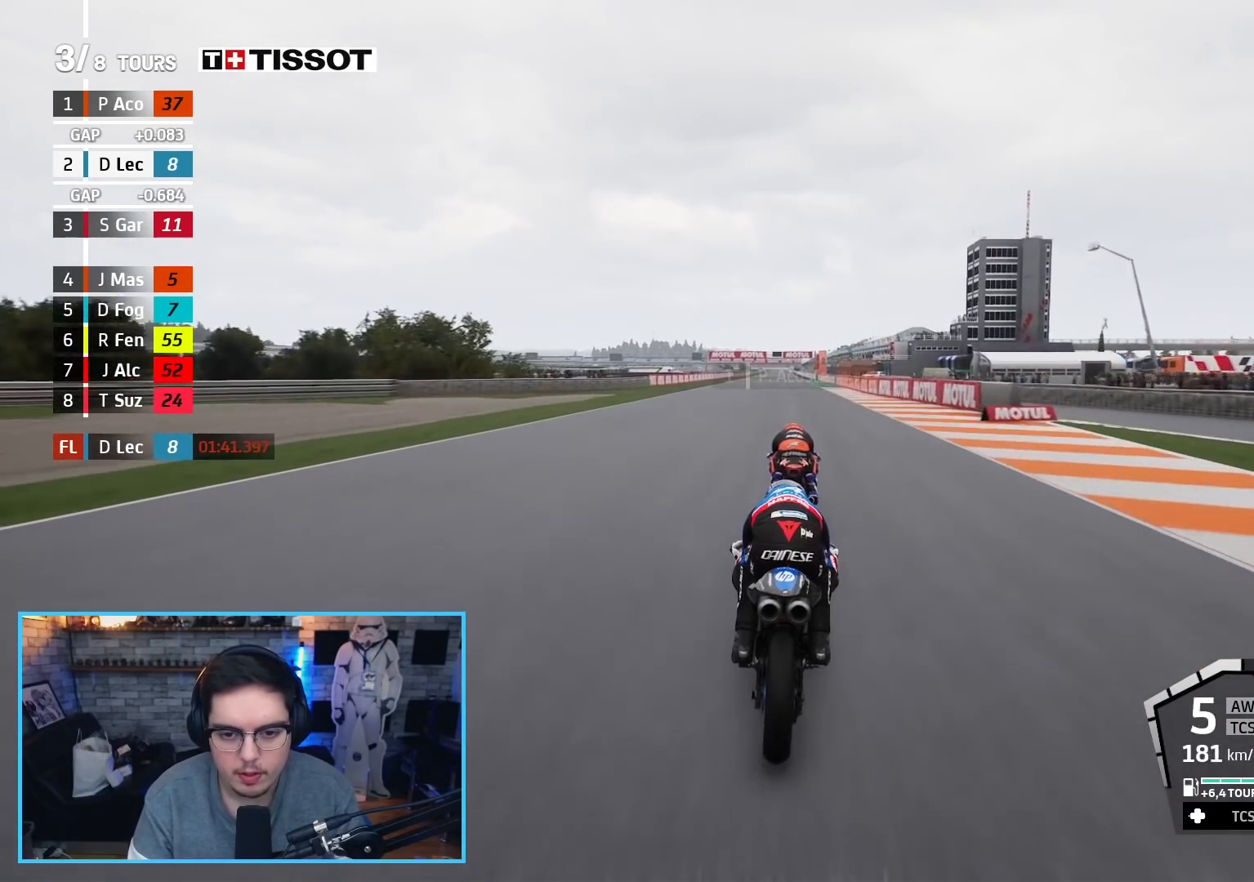
{"buttons": ["R2"], "left_stick": "center", "right_stick": "center", "events": [[150, "SELECT", "down"], [267, "SELECT", "up"], [367, "SELECT", "down"], [417, "SELECT", "up"]]}
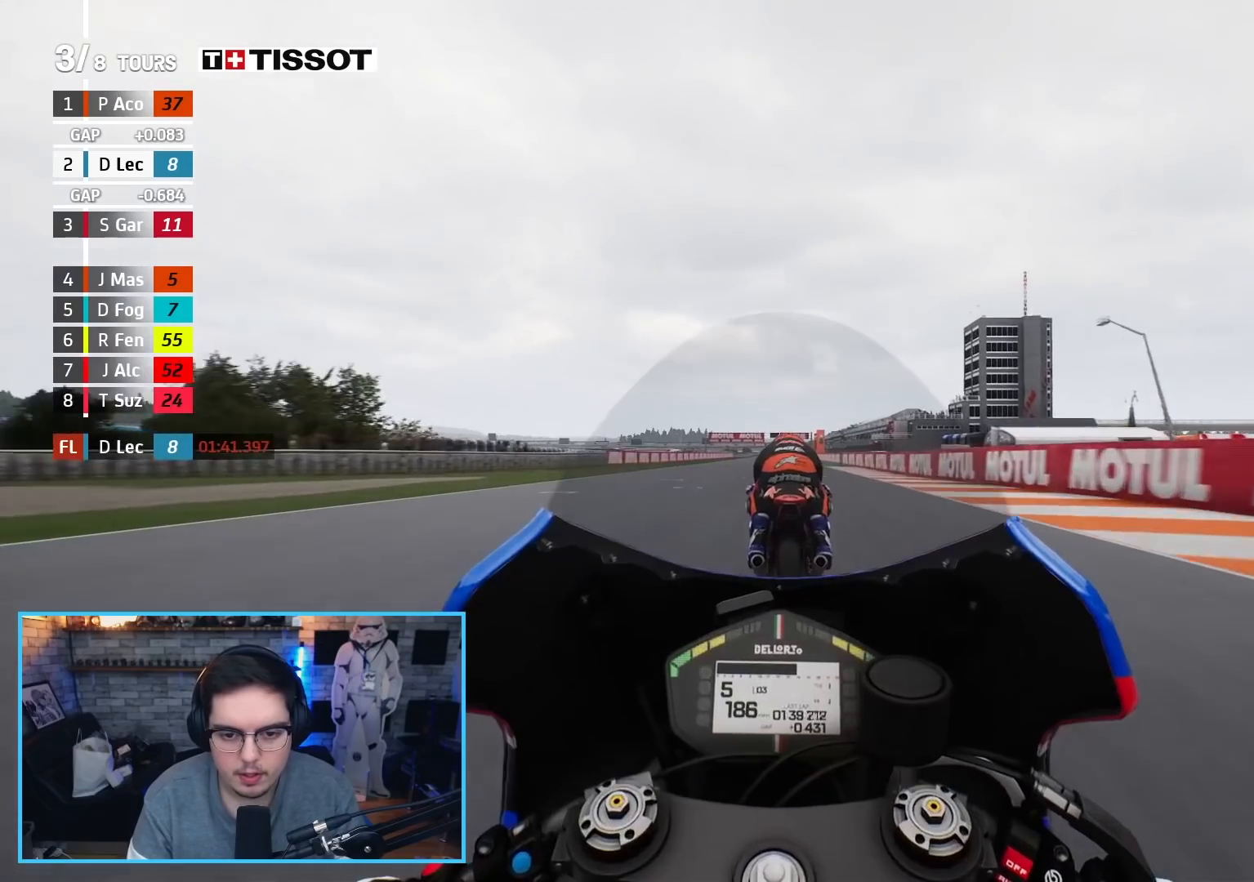
{"buttons": ["R2"], "left_stick": "center", "right_stick": "center", "events": []}
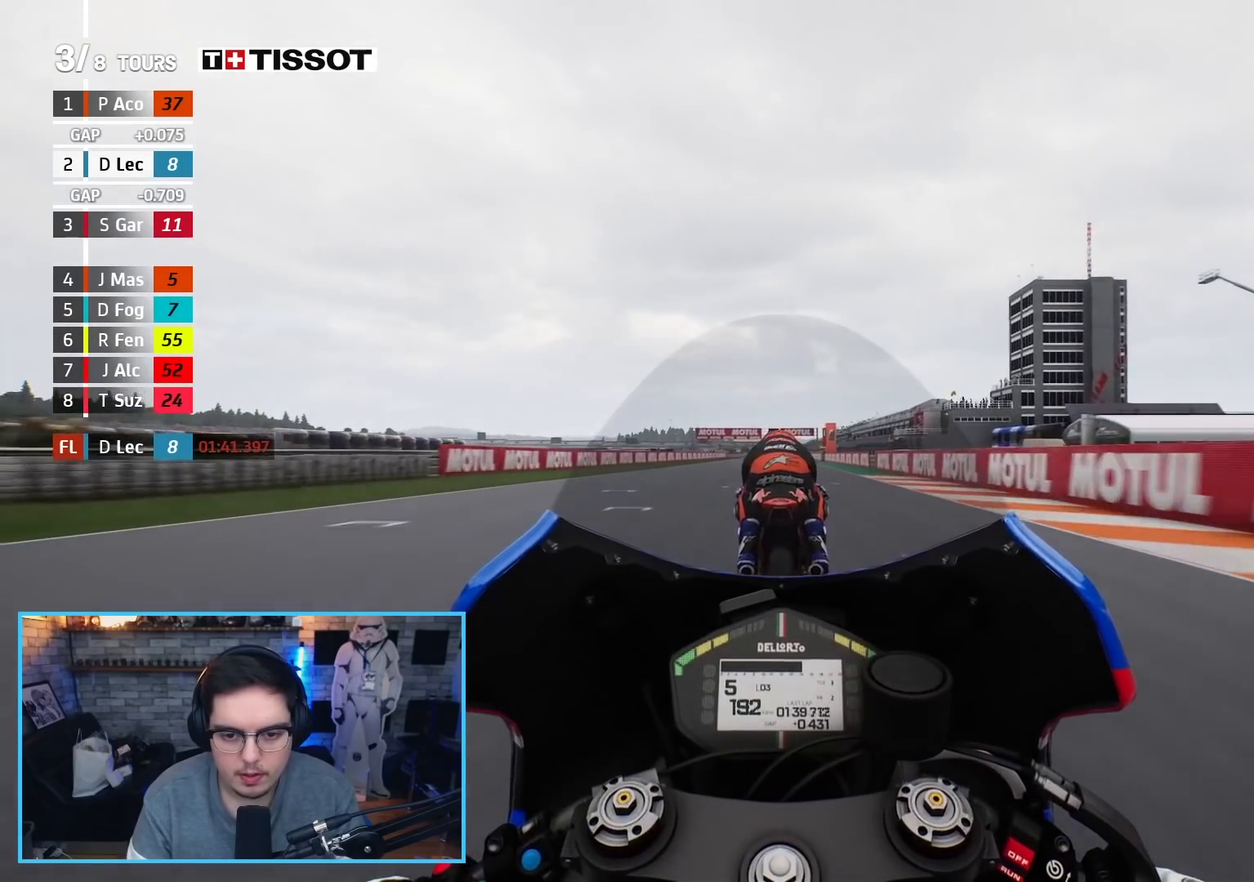
{"buttons": ["R2"], "left_stick": "left", "right_stick": "center", "events": [[183, "left_stick", "left"], [267, "left_stick", "center"], [450, "left_stick", "left"]]}
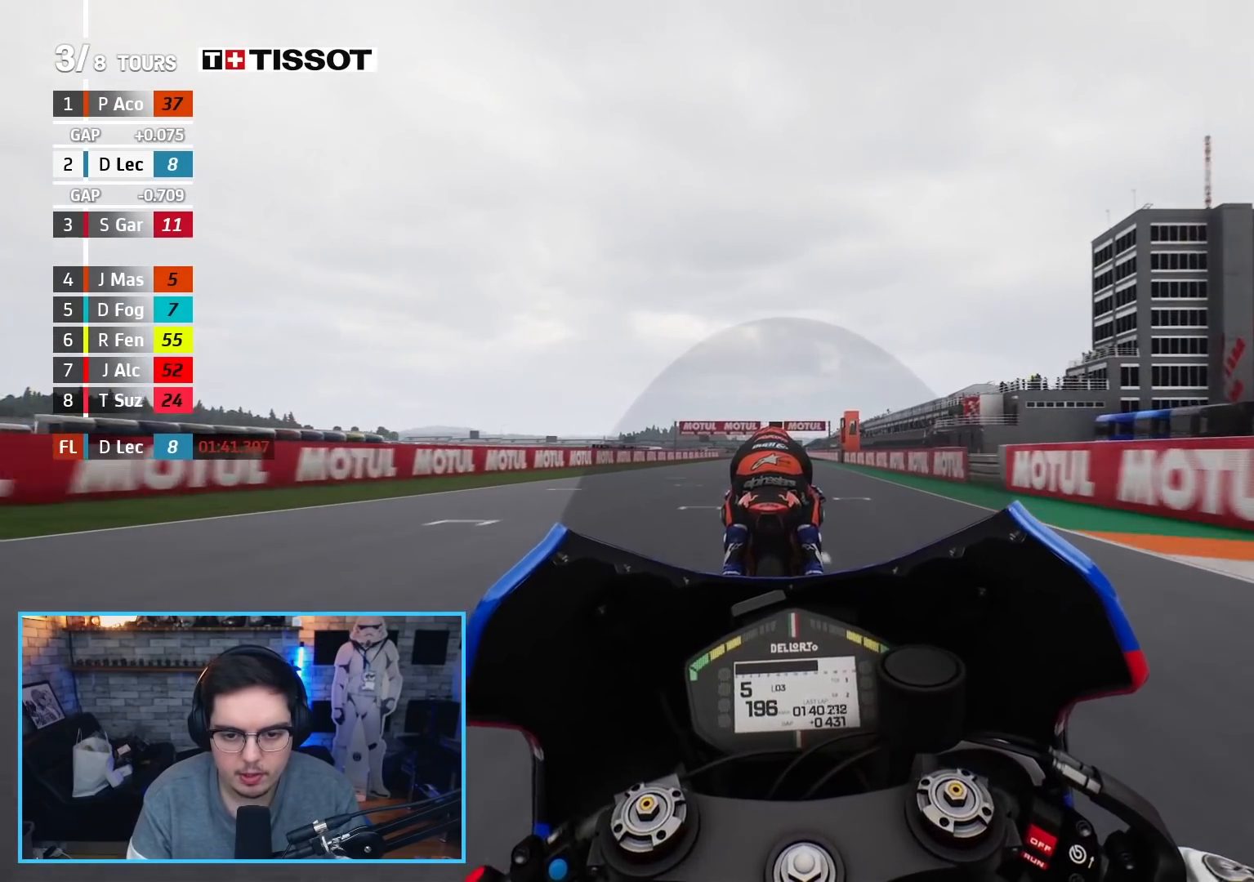
{"buttons": ["R2"], "left_stick": "center", "right_stick": "center", "events": [[83, "left_stick", "center"]]}
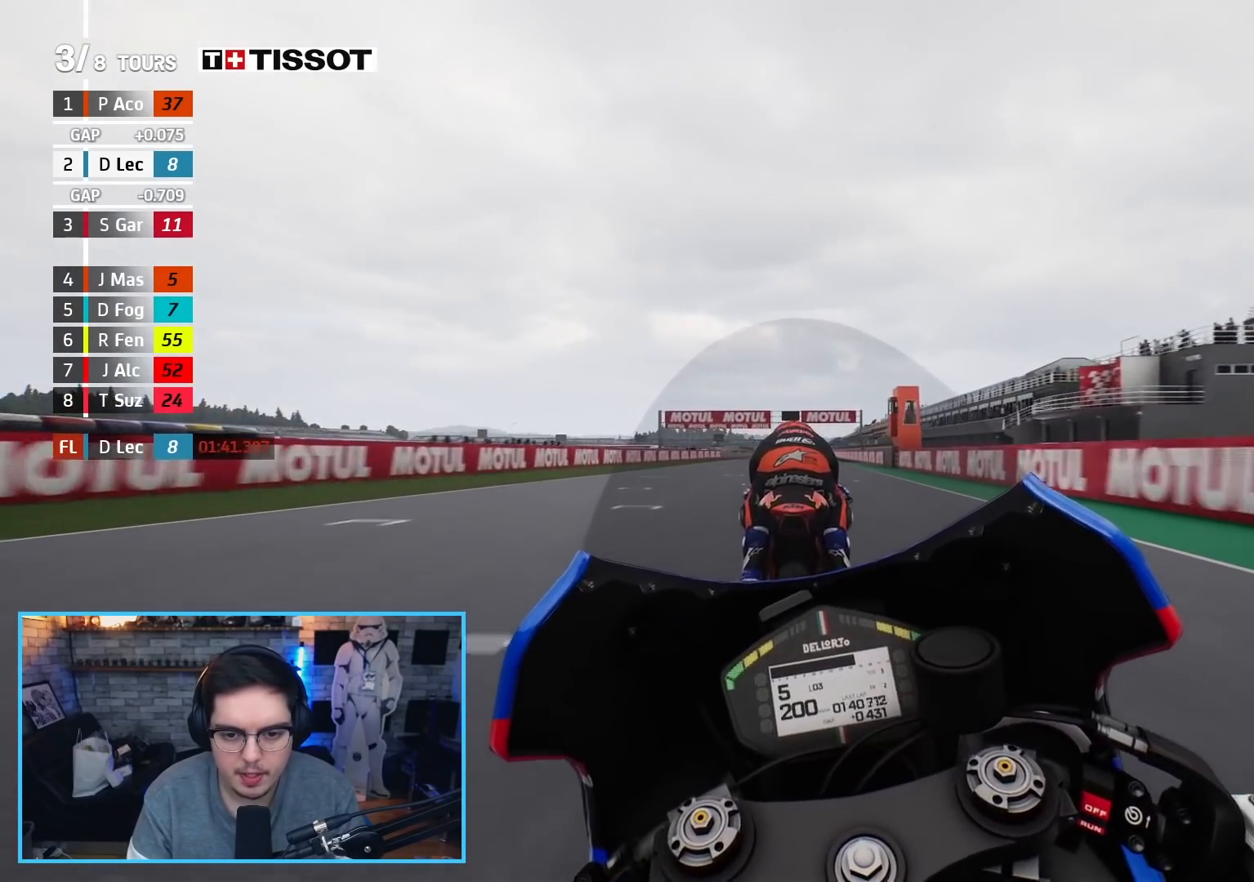
{"buttons": ["R2"], "left_stick": "center", "right_stick": "center", "events": [[100, "left_stick", "up-right"], [200, "left_stick", "center"]]}
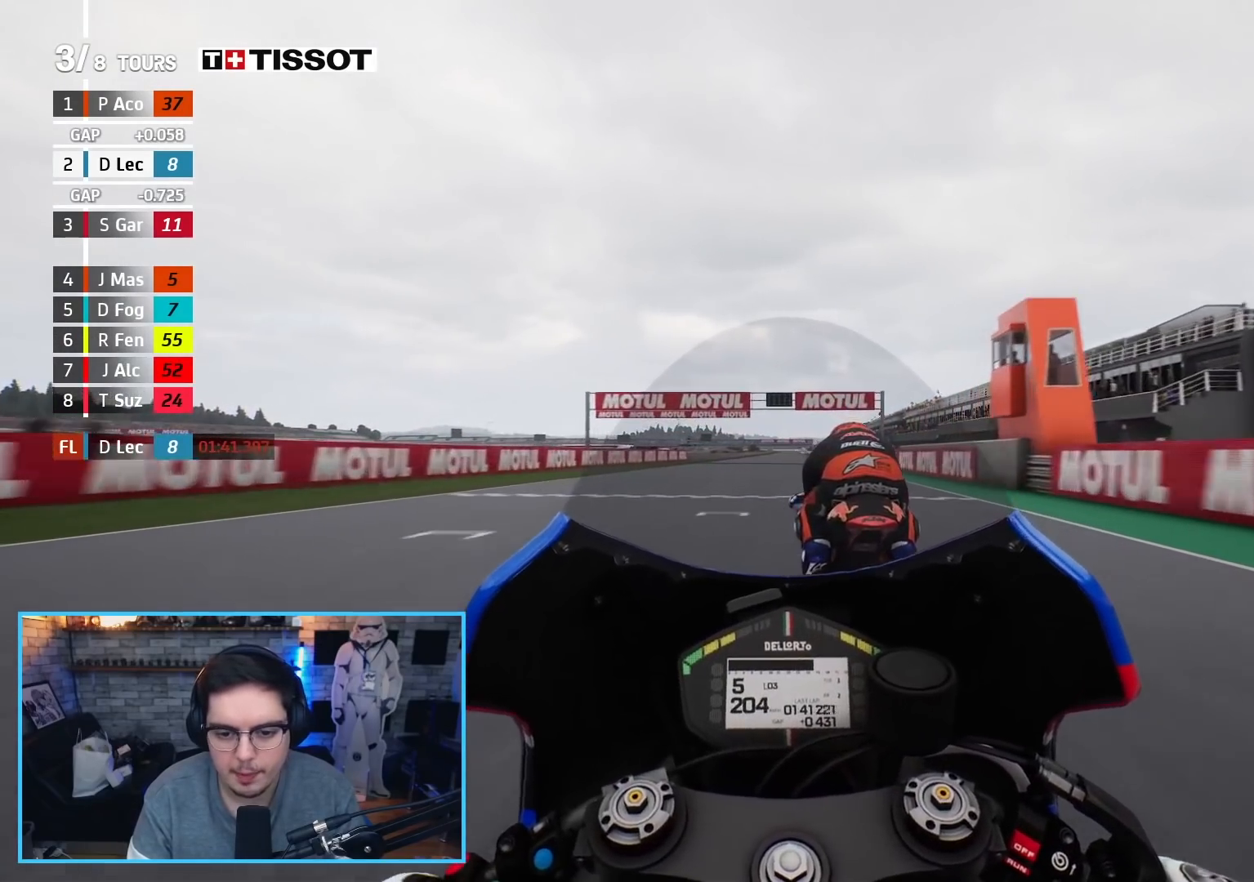
{"buttons": ["R2"], "left_stick": "center", "right_stick": "center", "events": [[33, "B", "down"], [167, "B", "up"], [267, "left_stick", "right"], [400, "left_stick", "center"]]}
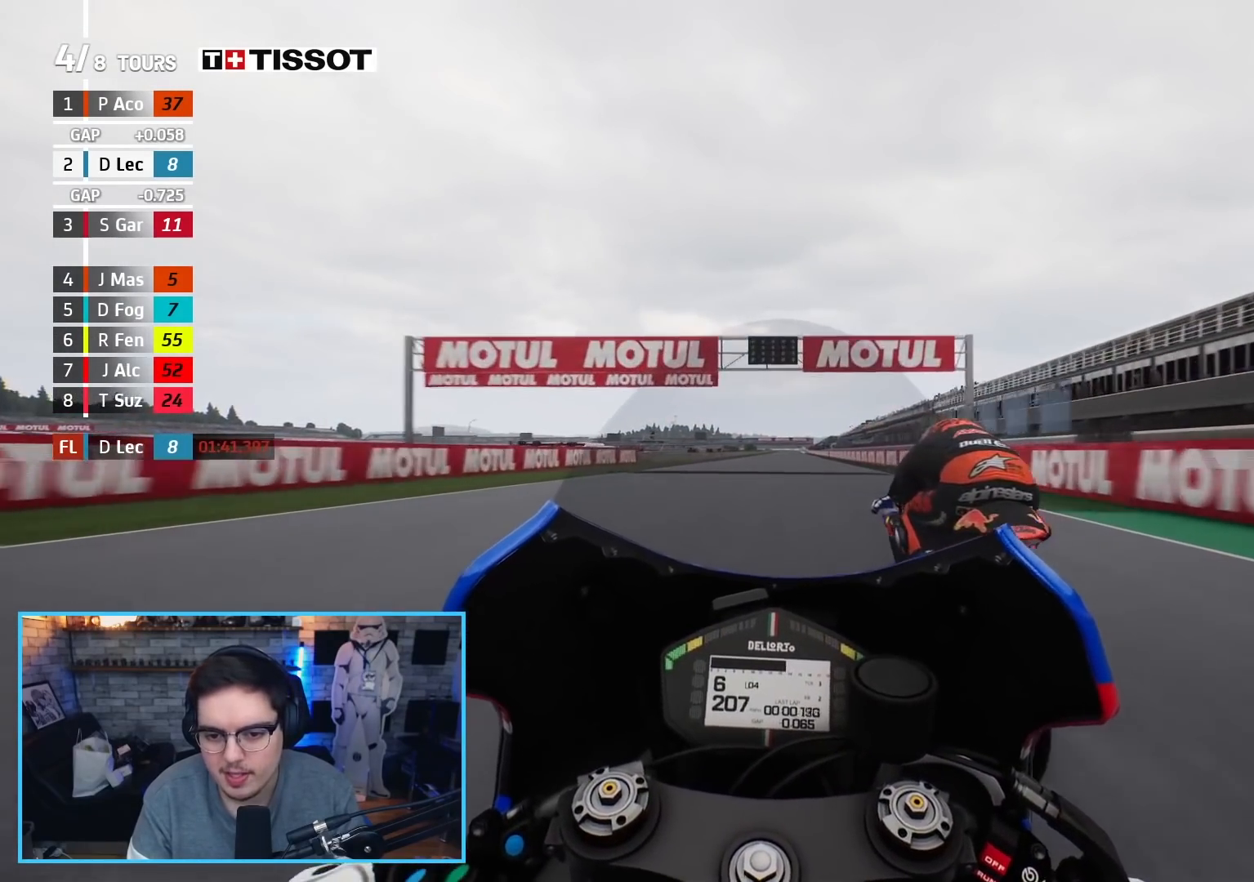
{"buttons": ["R2"], "left_stick": "center", "right_stick": "center", "events": []}
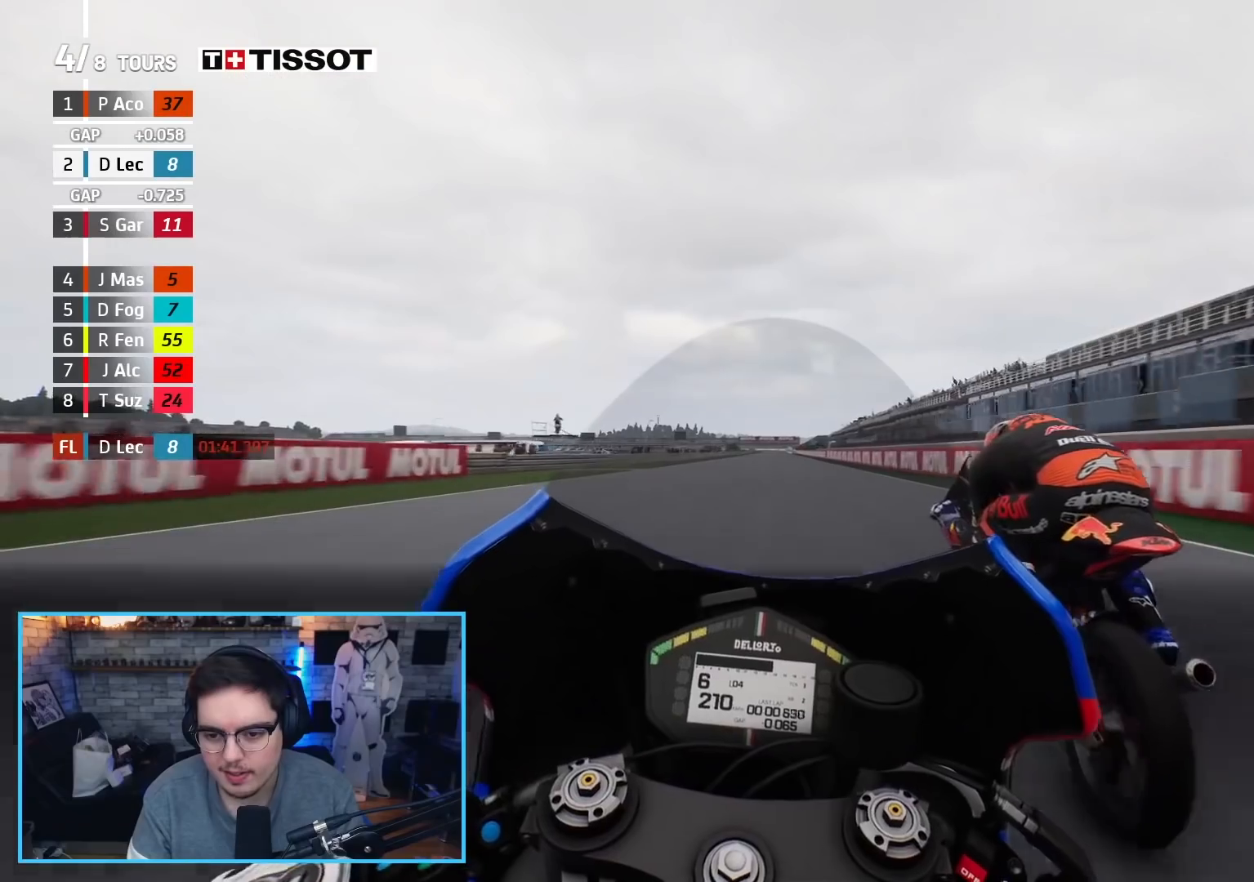
{"buttons": ["R2"], "left_stick": "center", "right_stick": "center", "events": []}
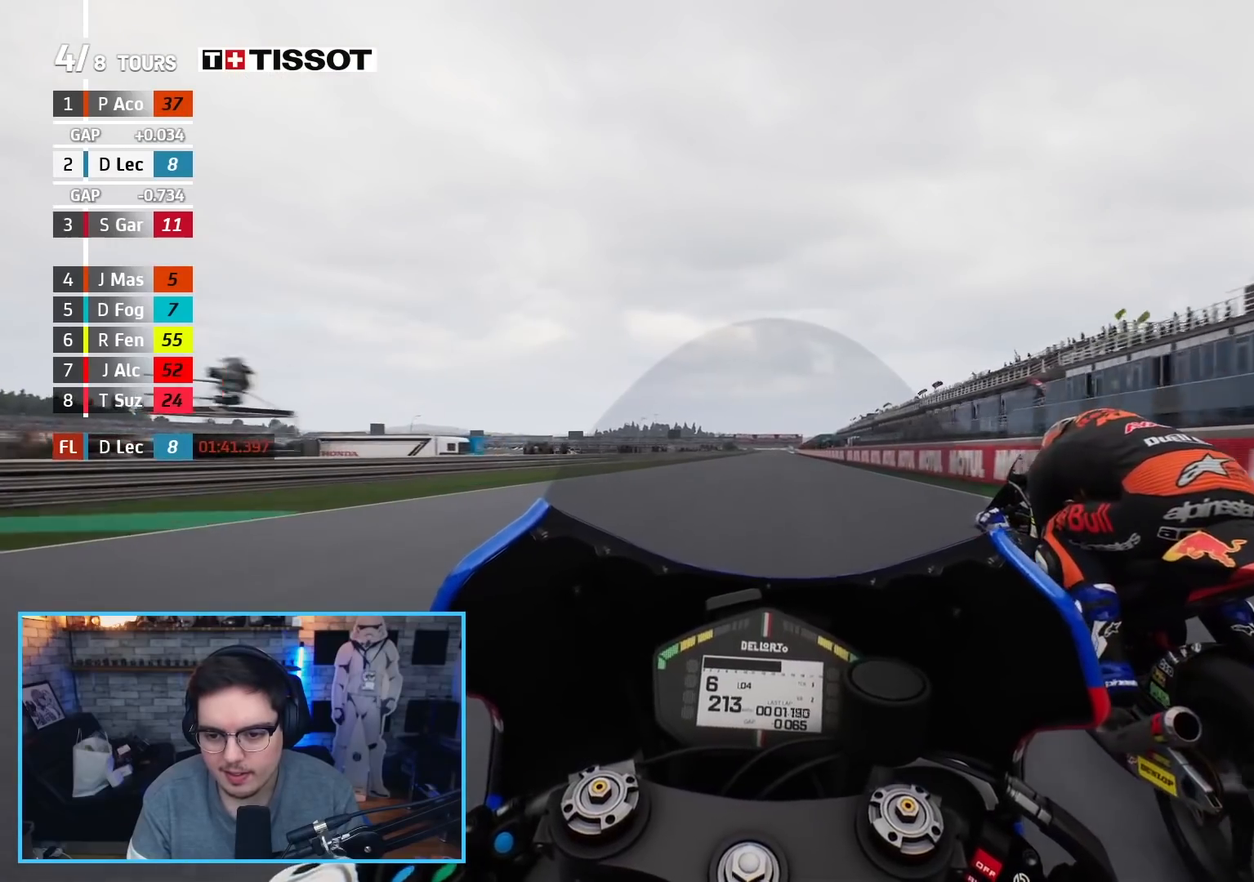
{"buttons": ["R2"], "left_stick": "center", "right_stick": "center", "events": []}
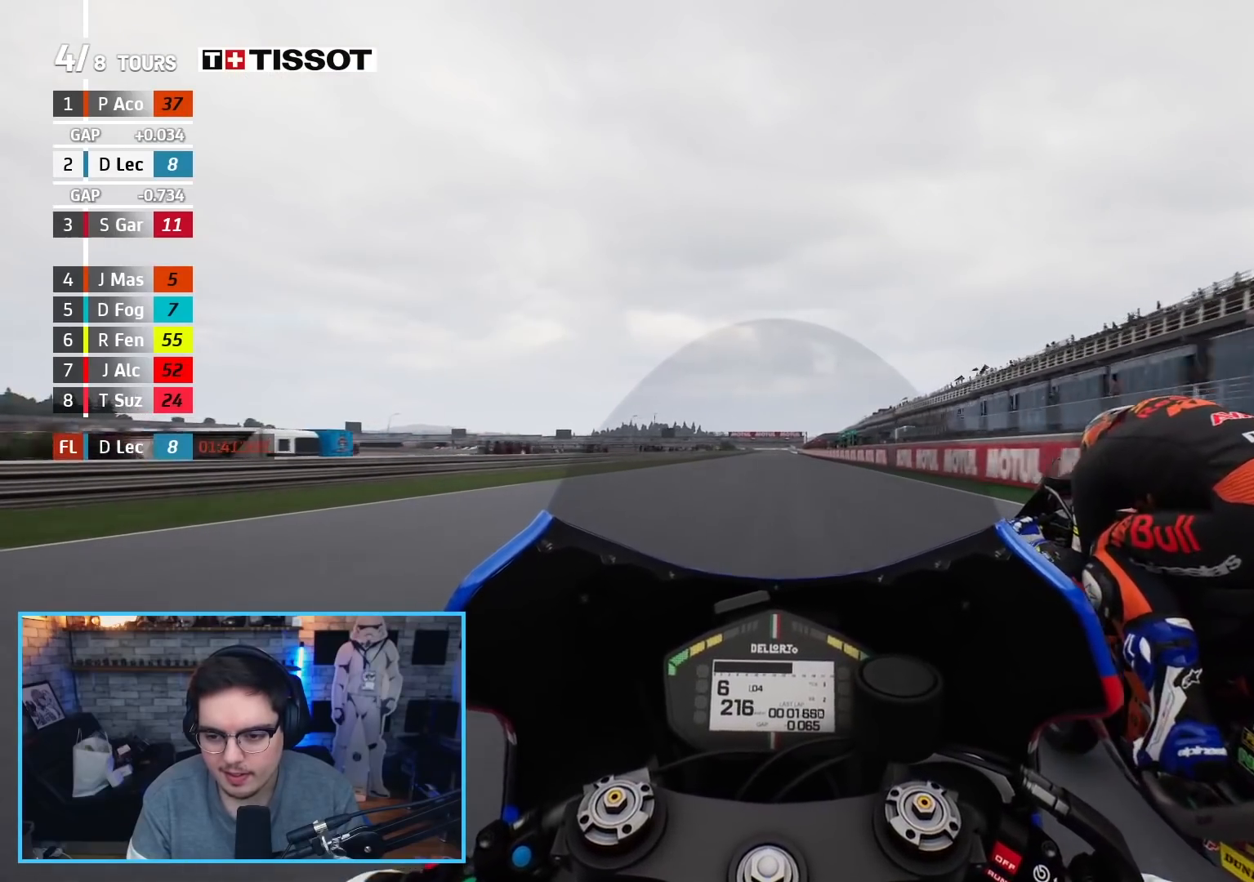
{"buttons": ["R2"], "left_stick": "center", "right_stick": "center", "events": [[67, "left_stick", "left"], [183, "left_stick", "center"]]}
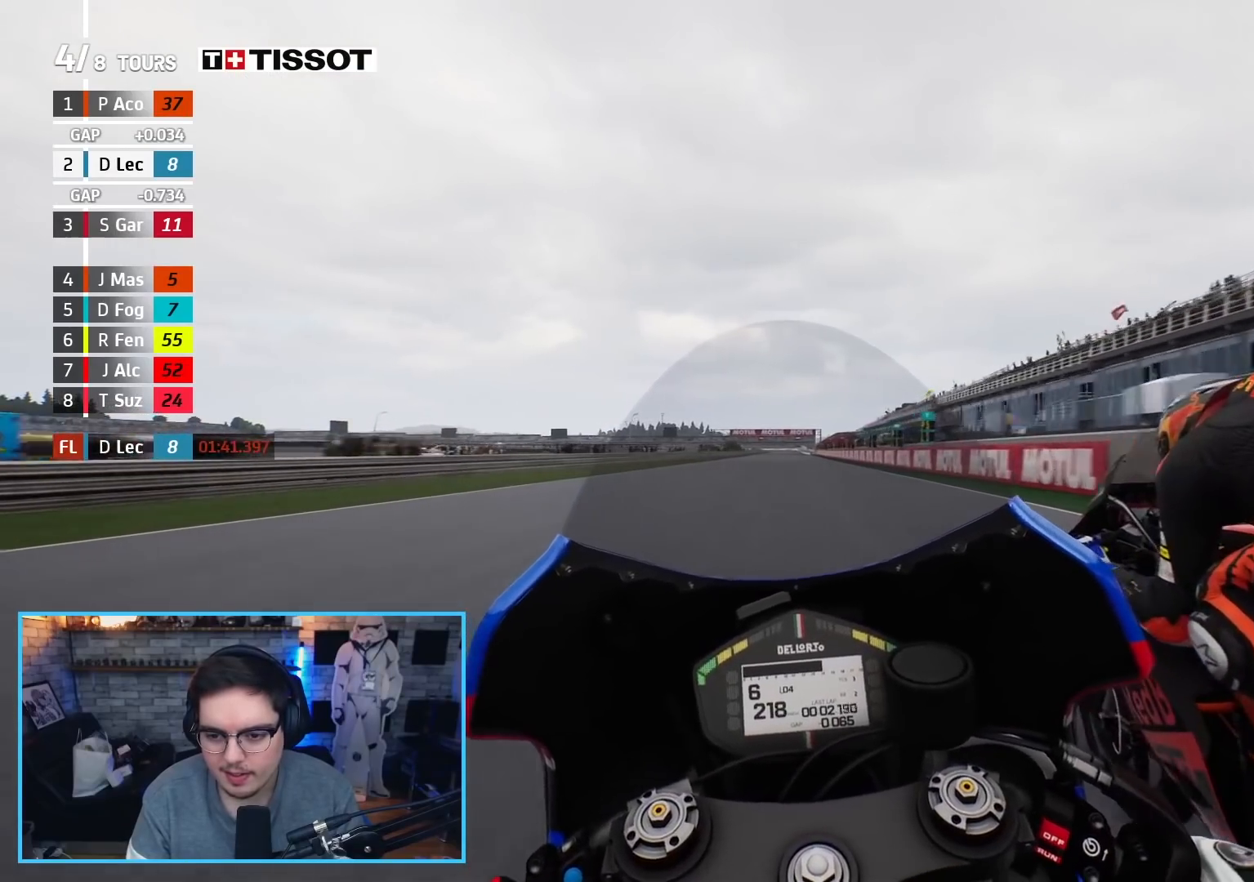
{"buttons": ["R2"], "left_stick": "center", "right_stick": "center", "events": [[83, "left_stick", "left"], [167, "left_stick", "center"]]}
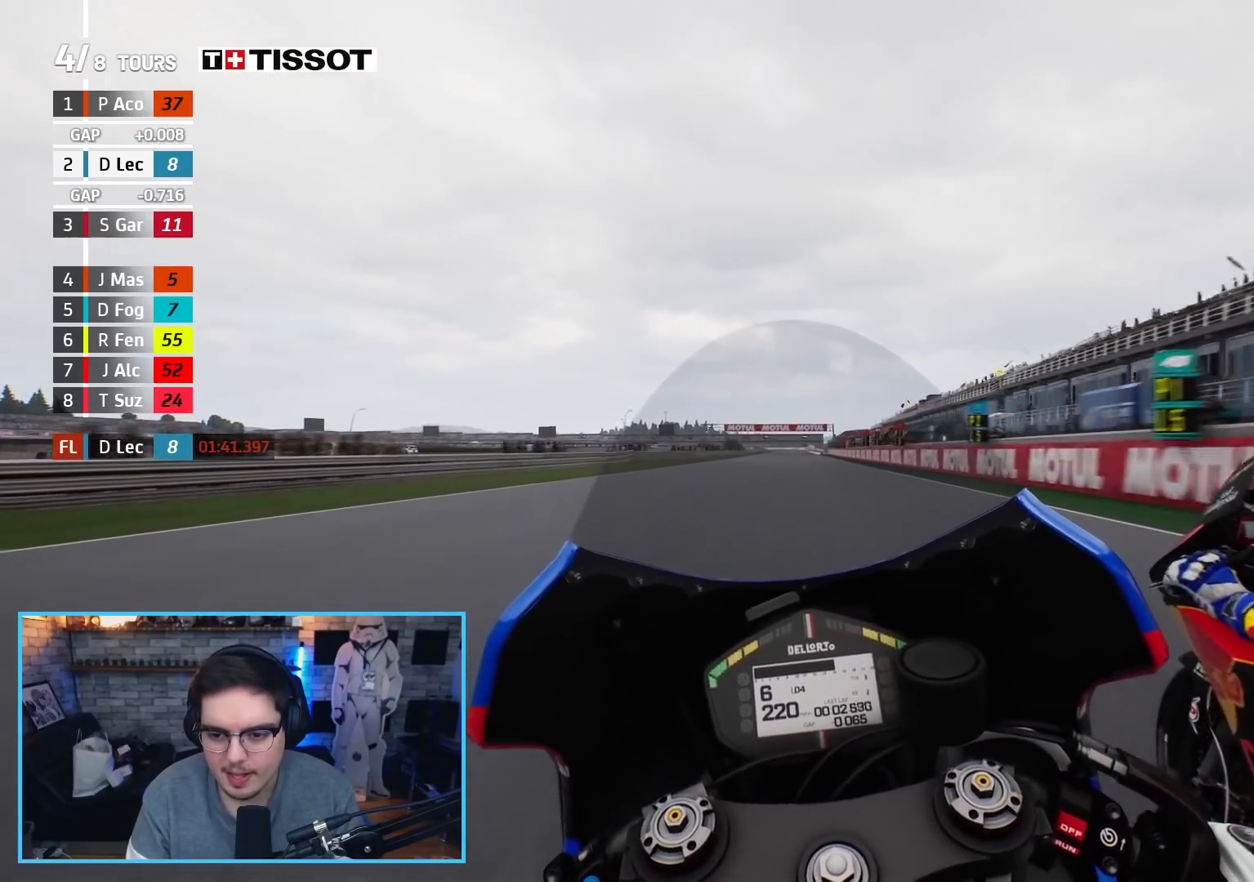
{"buttons": ["R2", "SELECT"], "left_stick": "center", "right_stick": "center", "events": [[67, "left_stick", "up-right"], [167, "left_stick", "center"], [267, "SELECT", "down"], [350, "SELECT", "up"], [450, "SELECT", "down"]]}
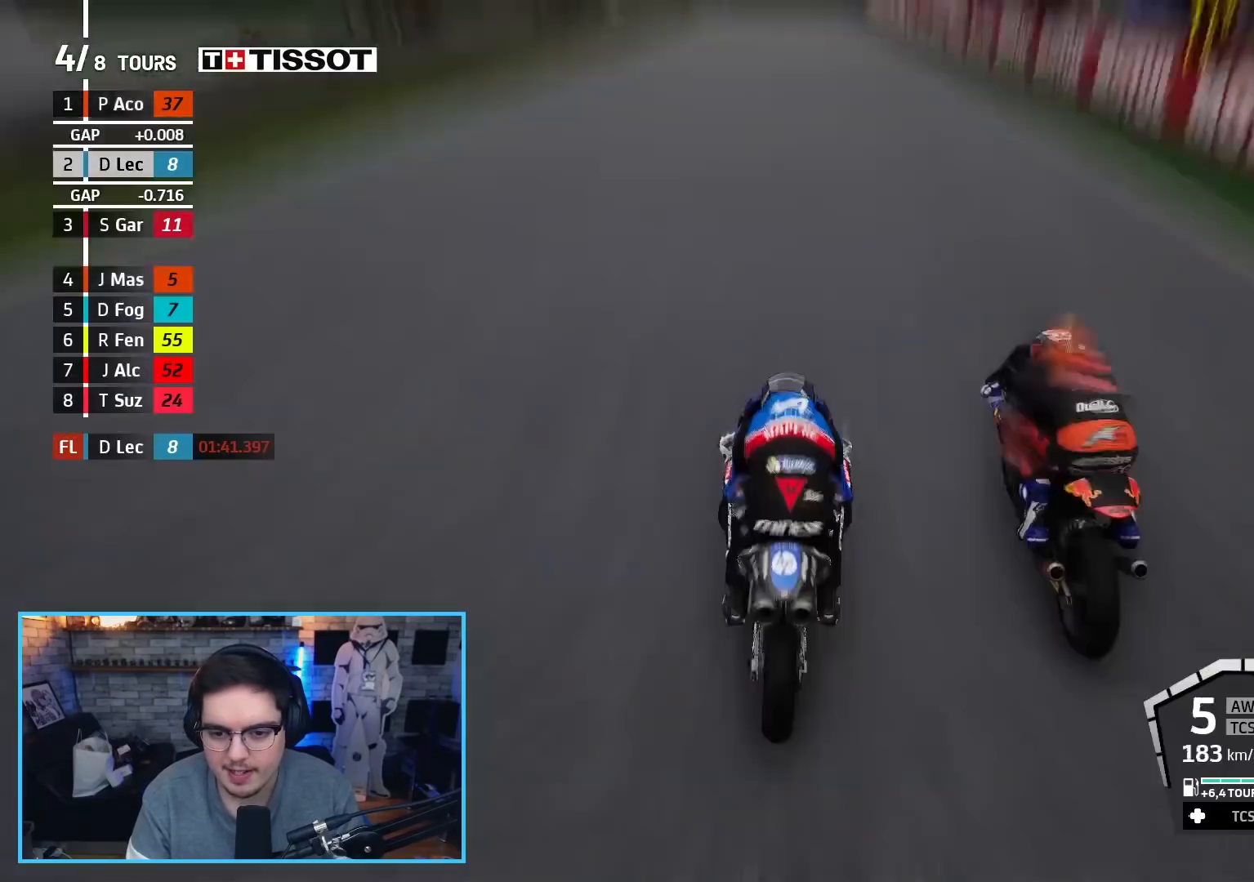
{"buttons": ["R2"], "left_stick": "center", "right_stick": "center", "events": [[67, "SELECT", "up"], [217, "SELECT", "down"], [317, "SELECT", "up"]]}
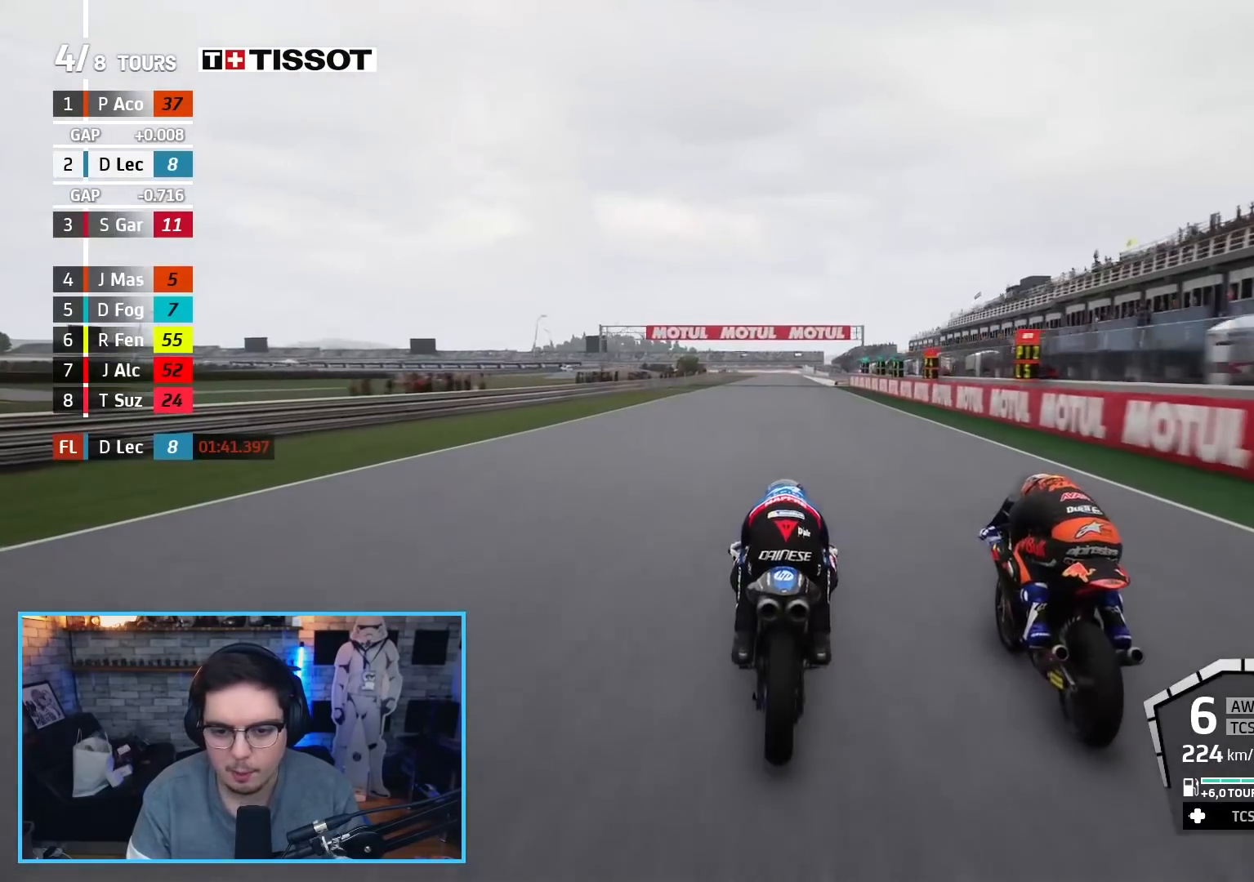
{"buttons": ["R2"], "left_stick": "up", "right_stick": "center", "events": [[300, "left_stick", "up"]]}
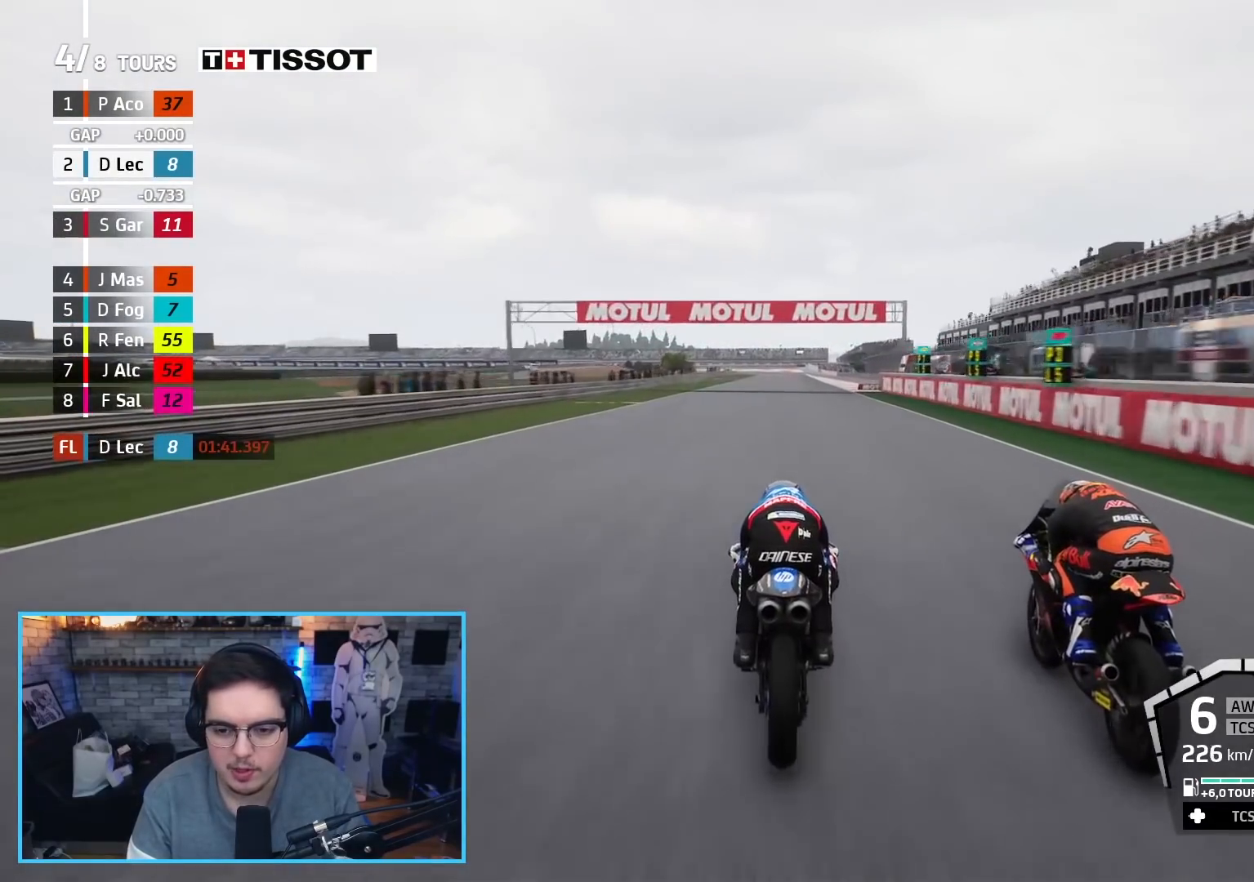
{"buttons": ["R2"], "left_stick": "up", "right_stick": "center", "events": []}
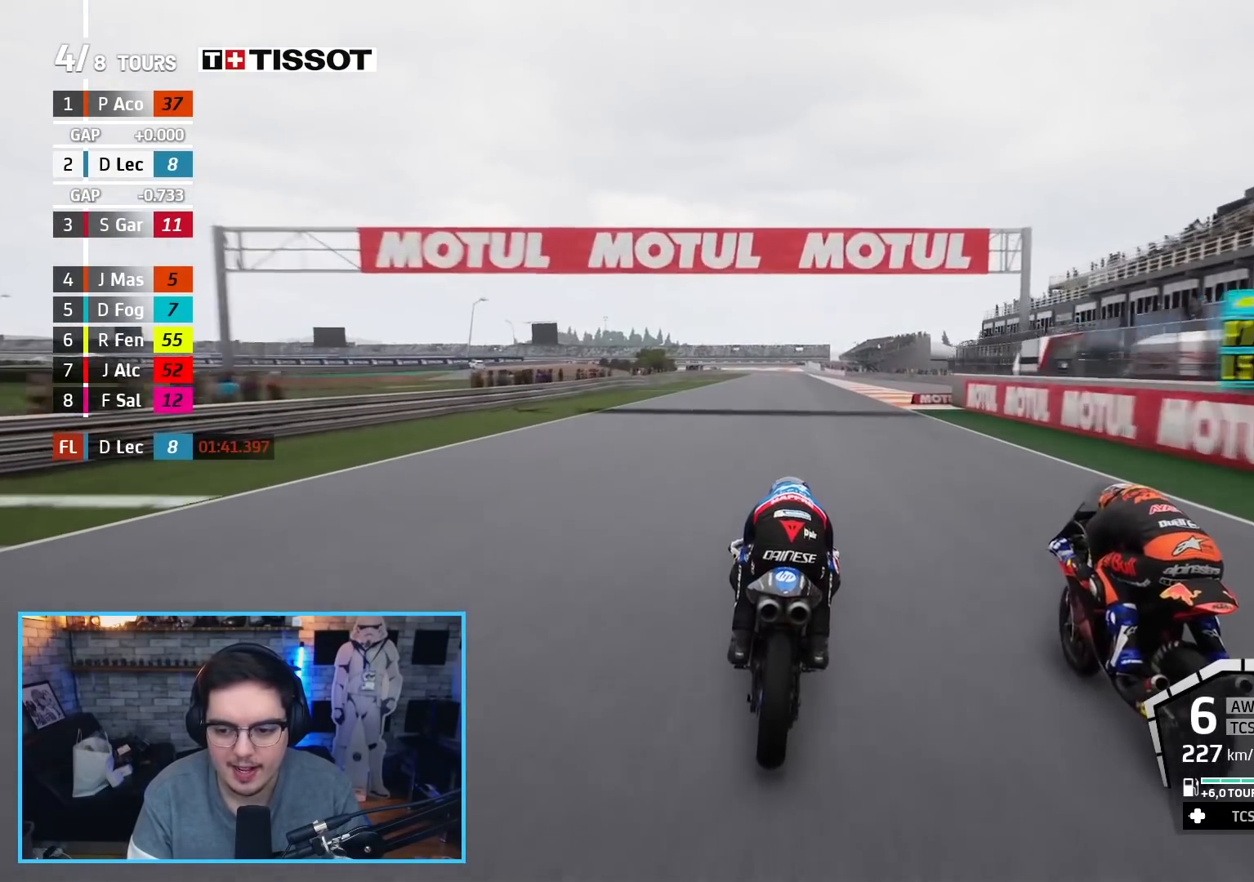
{"buttons": ["R2"], "left_stick": "up", "right_stick": "center", "events": [[317, "DPAD_DOWN", "down"], [417, "DPAD_DOWN", "up"]]}
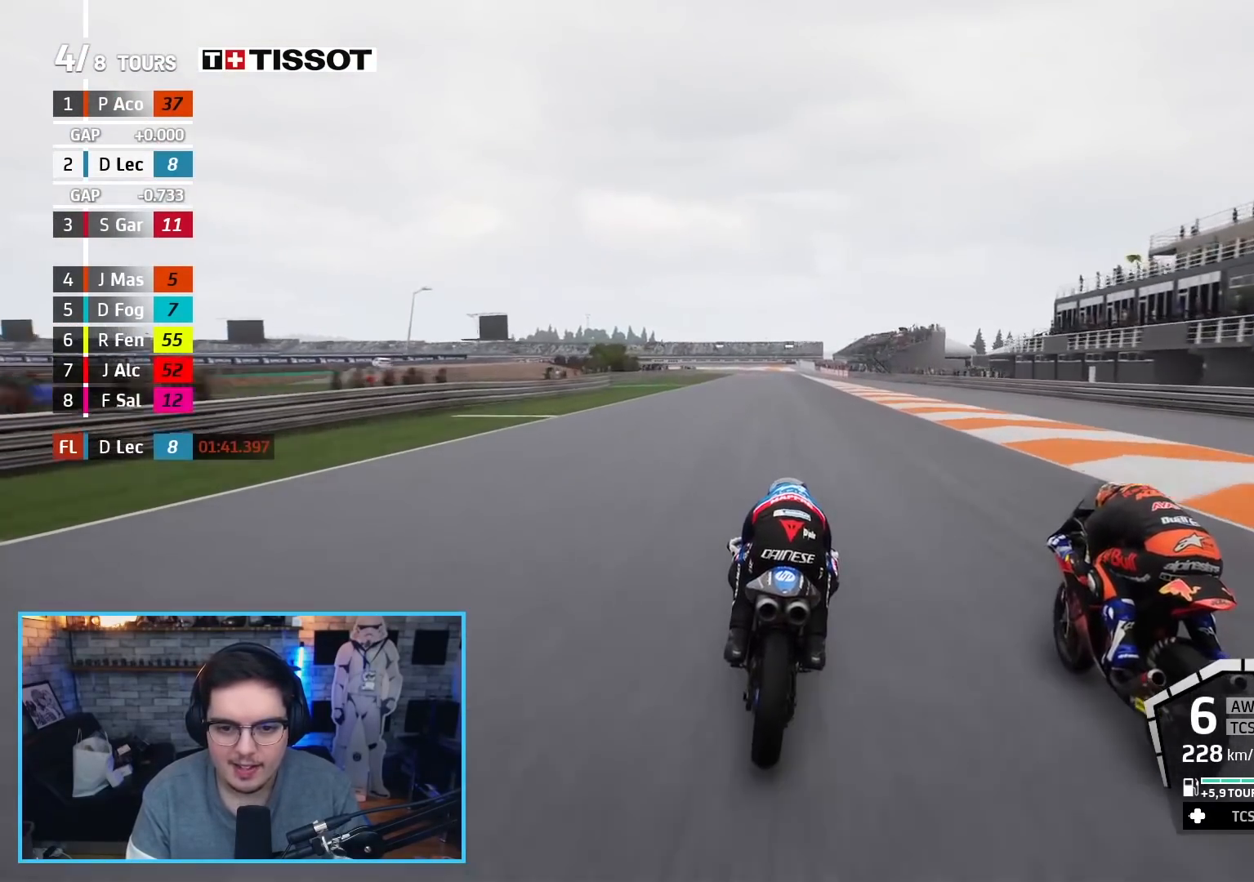
{"buttons": ["R2"], "left_stick": "up", "right_stick": "center", "events": []}